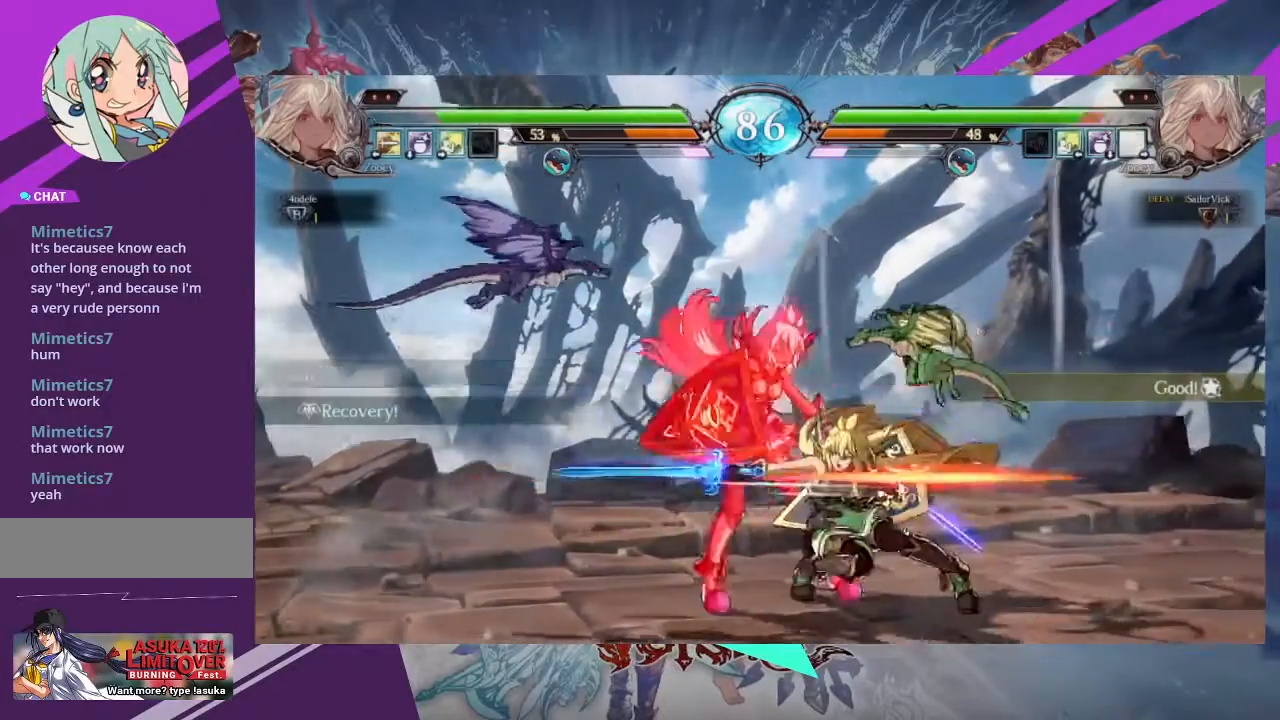
Gameplay with a controller (arcade stick); each line is a JSON object with the inputs held at the frame after it. "events" lists button and stick changes between this image and that frame as [ms after this image, input, new state], when the widget could be followed in between. Not read: L3 R3 other_buttons.
{"buttons": [], "left_stick": "down-left", "events": [[67, "TRIANGLE", "down"], [67, "left_stick", "center"], [367, "TRIANGLE", "up"], [434, "left_stick", "down-left"]]}
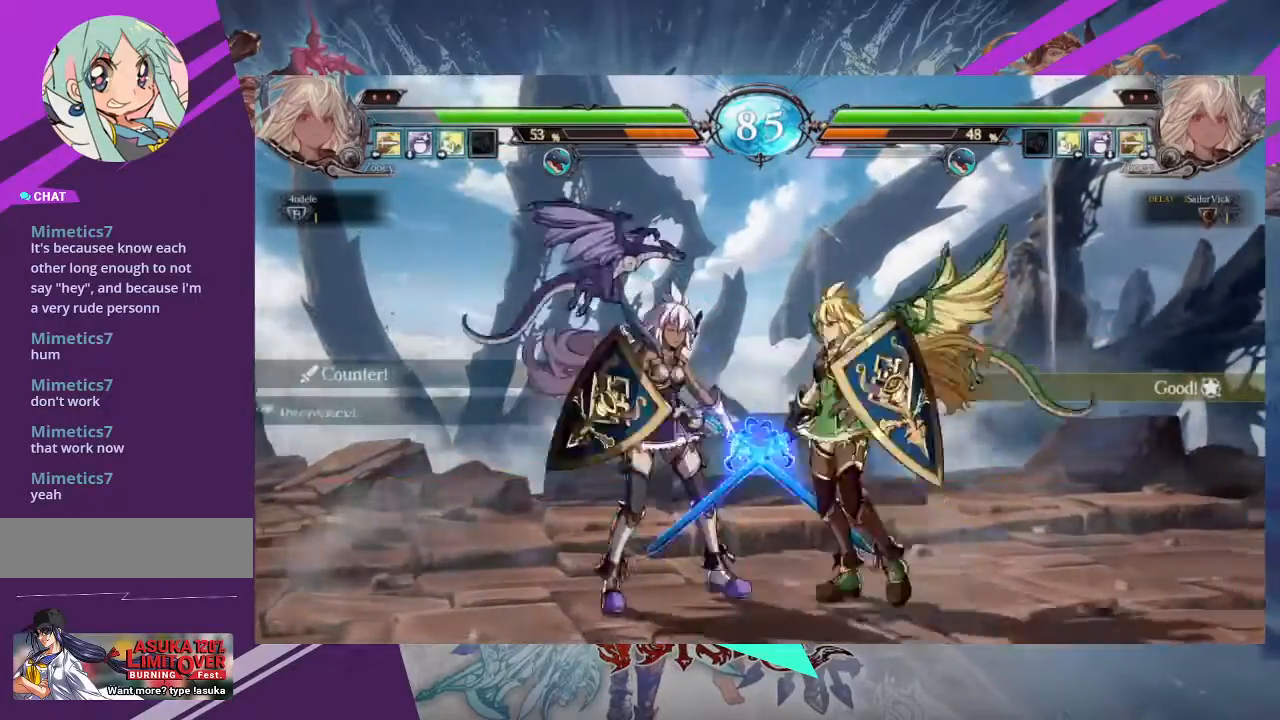
{"buttons": [], "left_stick": "down-left", "events": []}
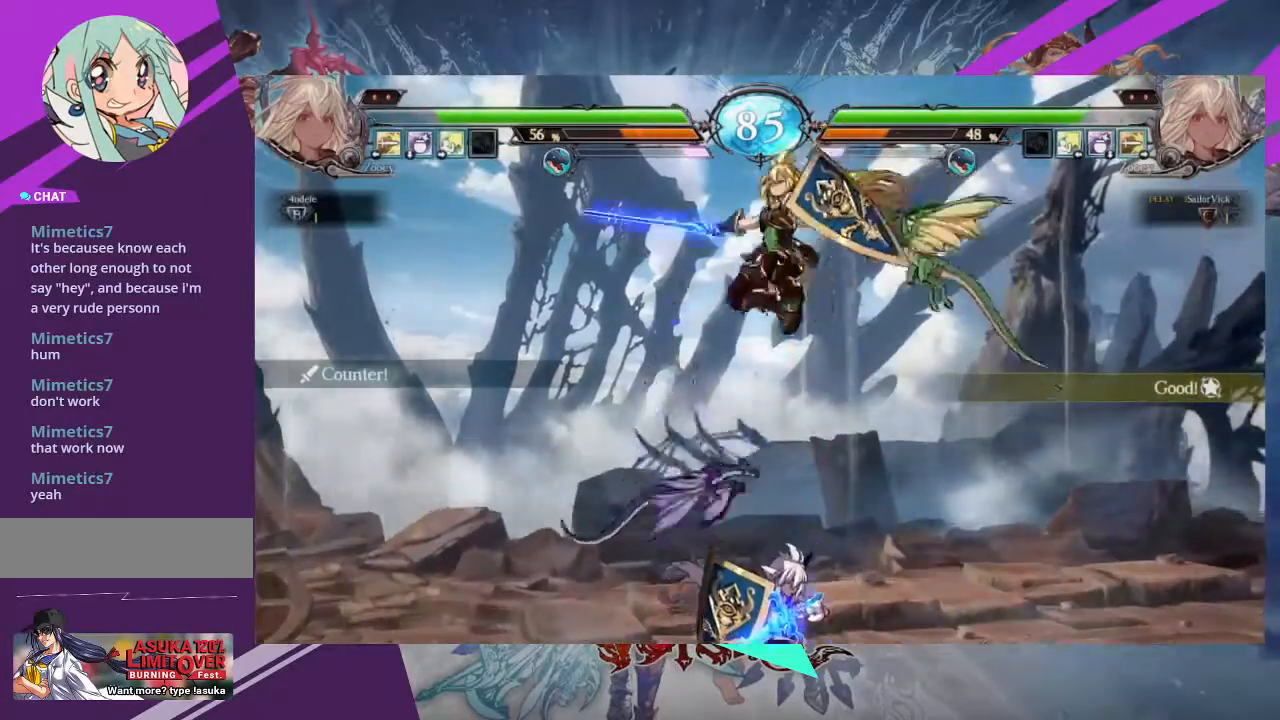
{"buttons": ["TRIANGLE"], "left_stick": "center"}
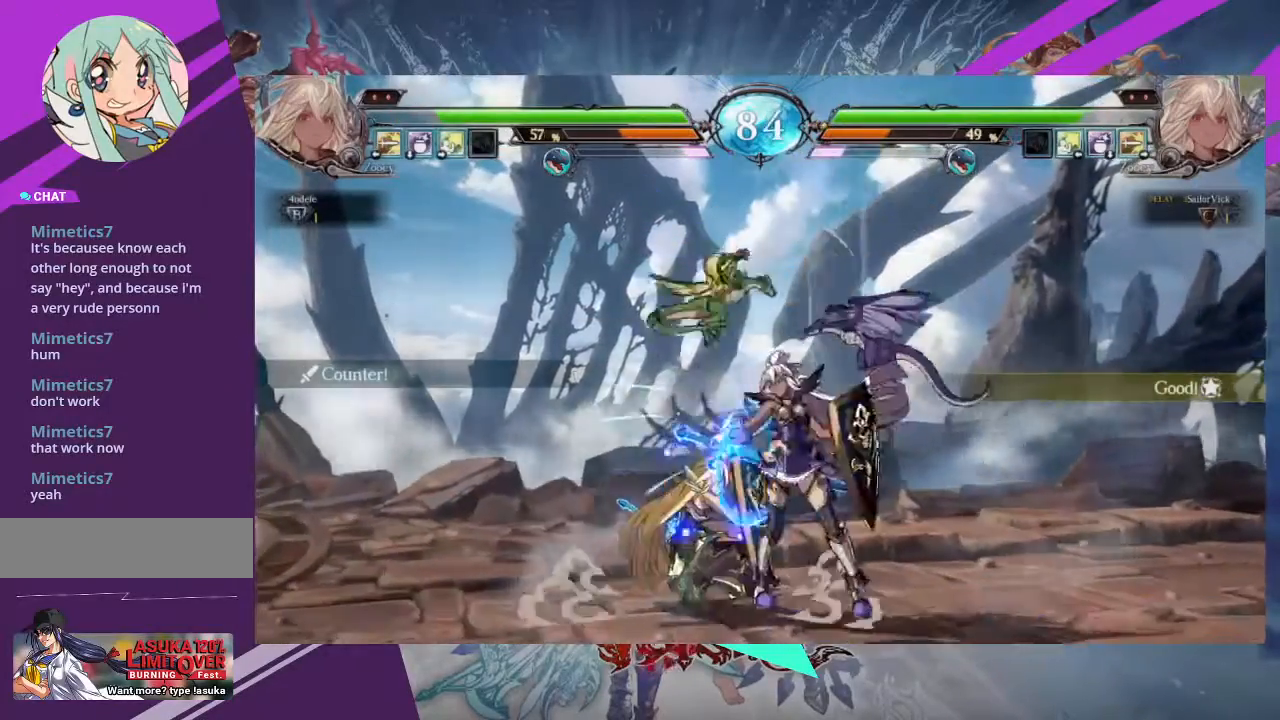
{"buttons": [], "left_stick": "left", "events": [[66, "TRIANGLE", "up"], [200, "R1", "down"], [333, "R1", "up"], [467, "left_stick", "left"]]}
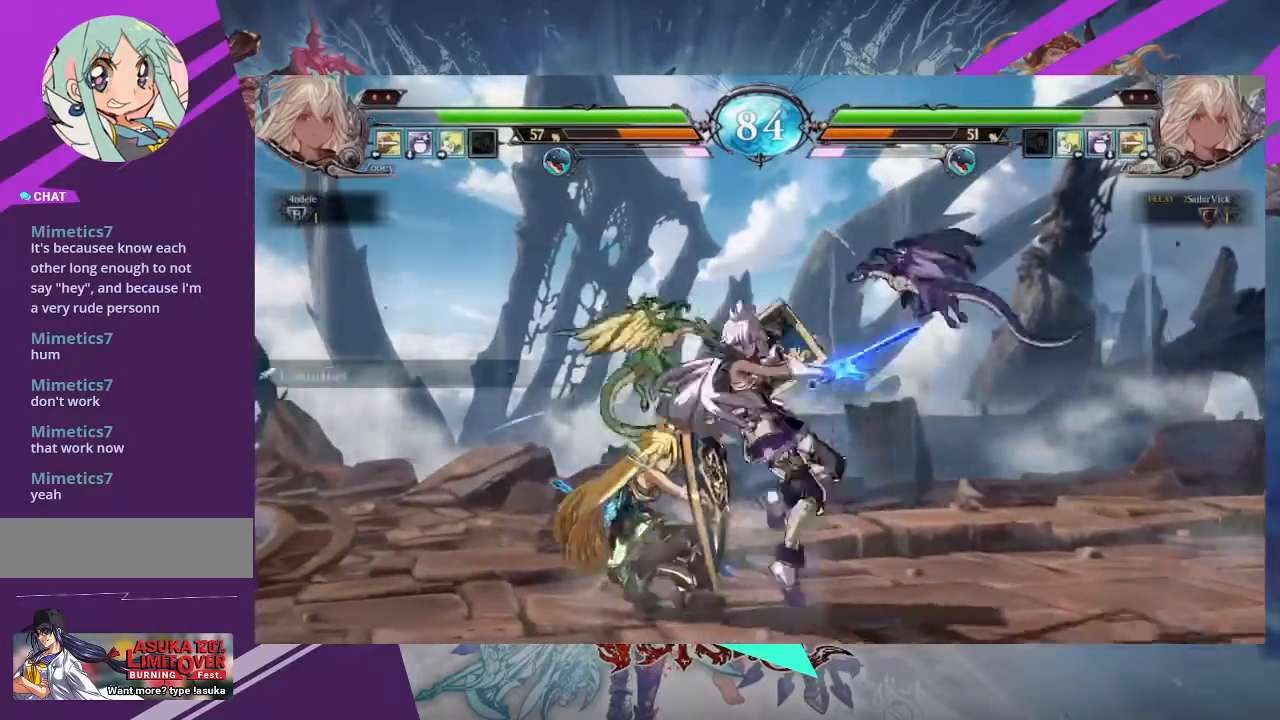
{"buttons": [], "left_stick": "center"}
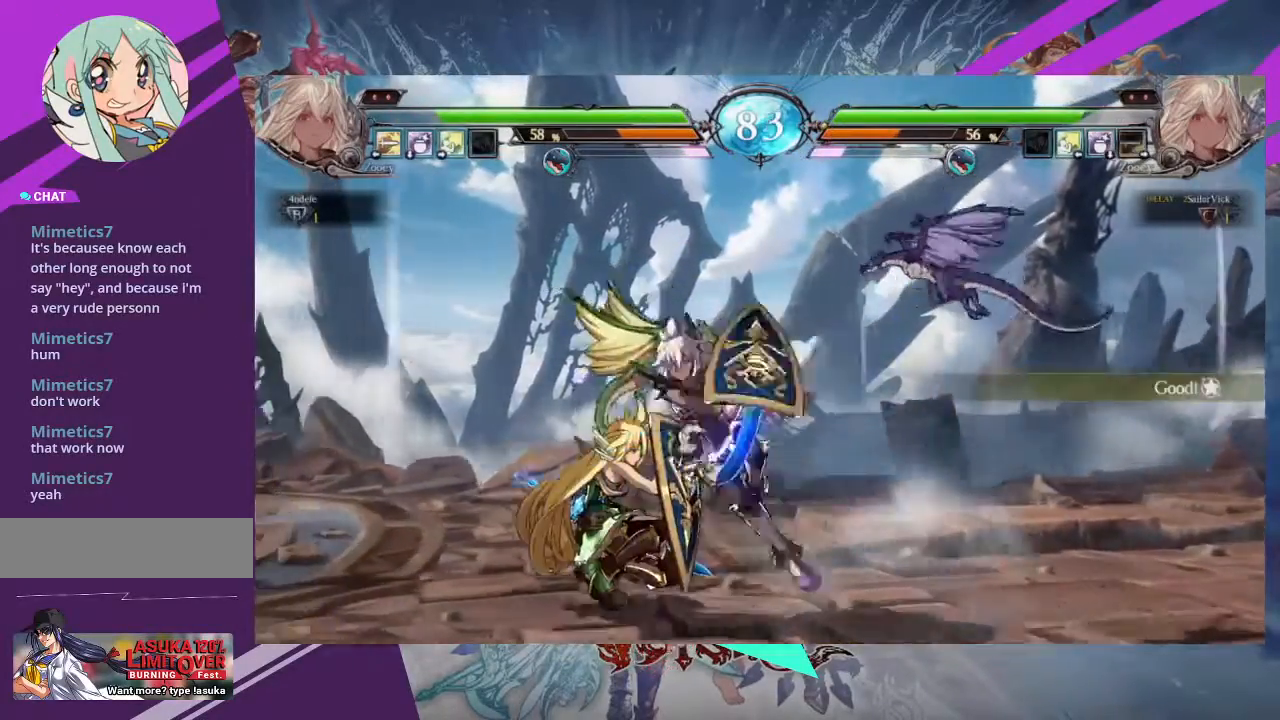
{"buttons": ["TRIANGLE"], "left_stick": "left", "events": [[66, "left_stick", "left"], [133, "TRIANGLE", "down"], [233, "TRIANGLE", "up"], [300, "TRIANGLE", "down"], [367, "TRIANGLE", "up"], [433, "TRIANGLE", "down"]]}